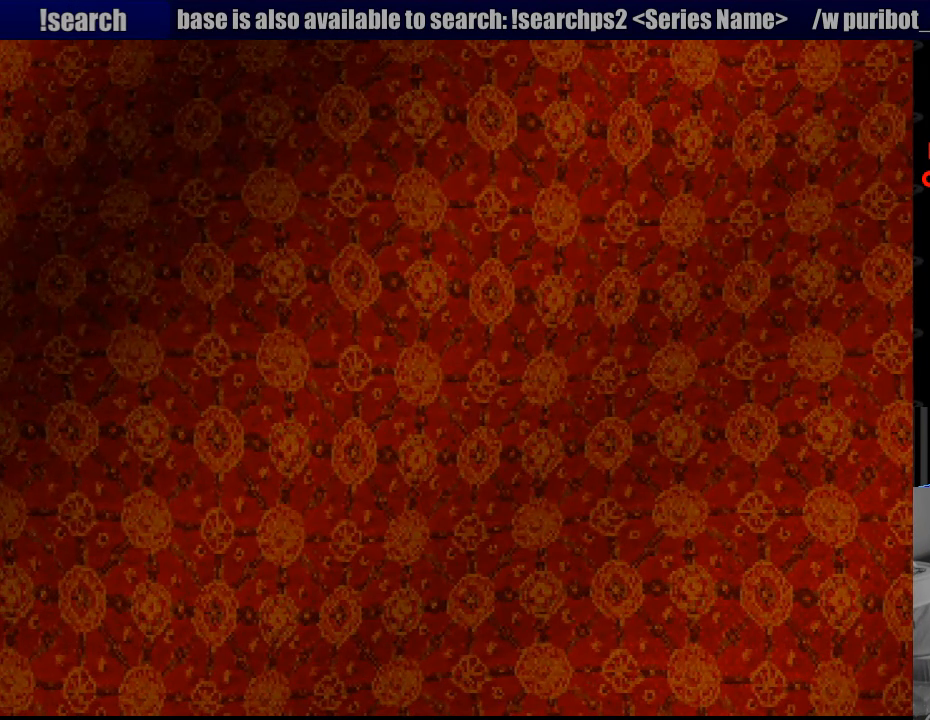
Gameplay with a controller (PlayStation layout); each line is a JSON object with the inputs held at the frame after it. "events" lists button and stick changes between this image and that frame as [ms after this image, input, new state], when the widget could be followed in between. Not read: L3 R3.
{"buttons": [], "events": []}
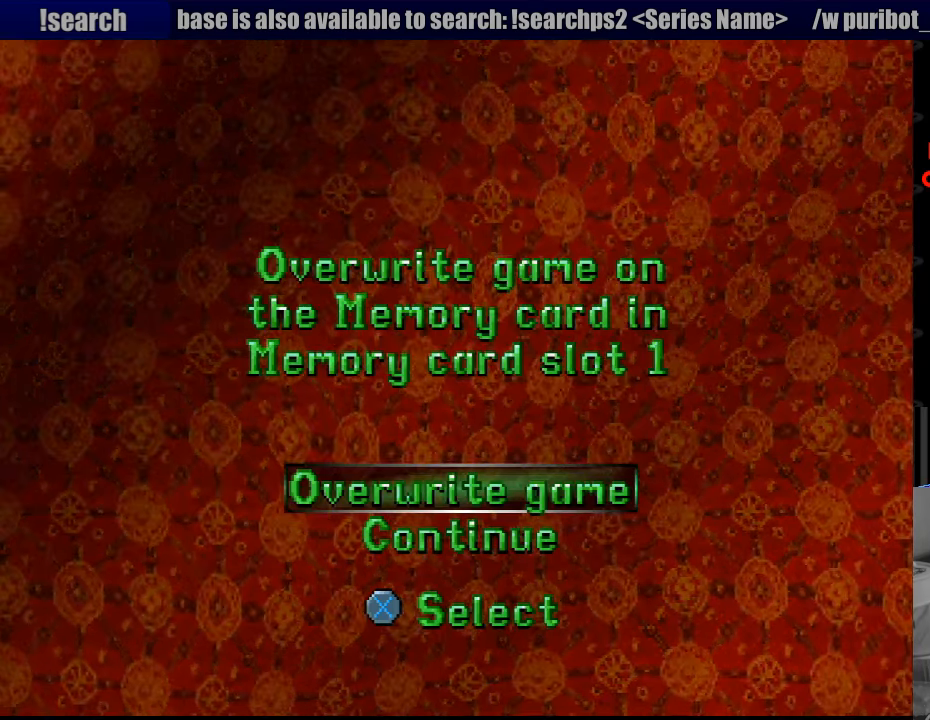
{"buttons": [], "events": []}
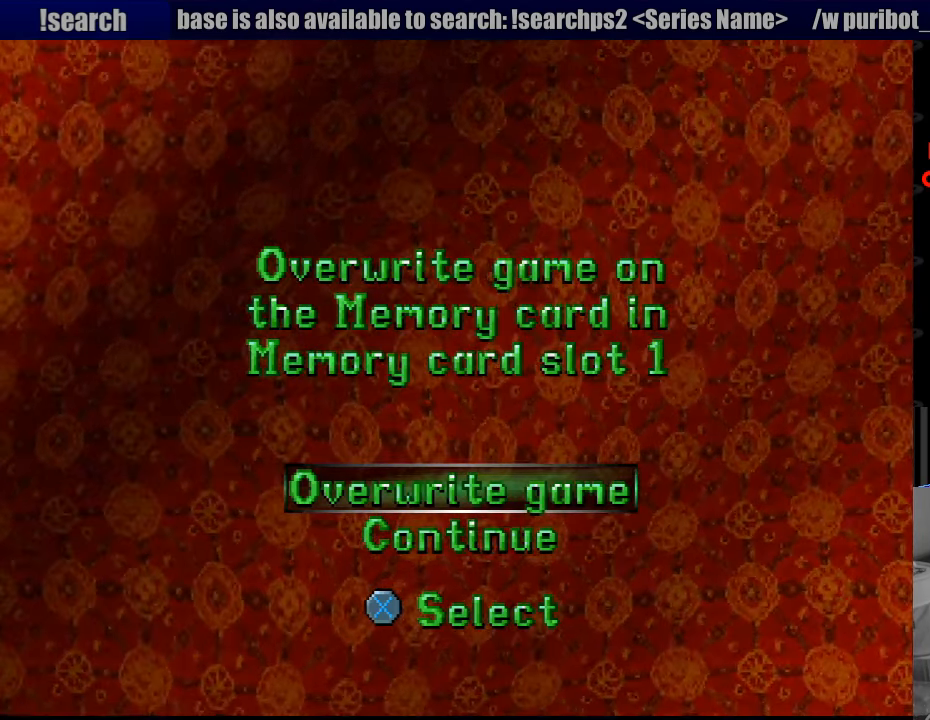
{"buttons": [], "events": []}
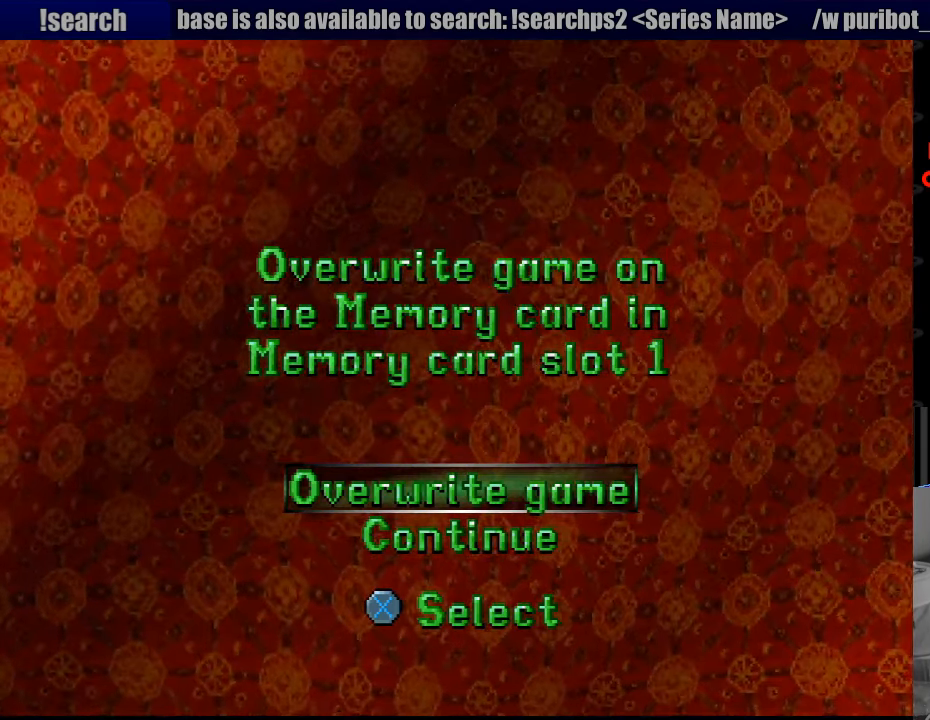
{"buttons": [], "events": [[33, "CROSS", "down"], [133, "CROSS", "up"]]}
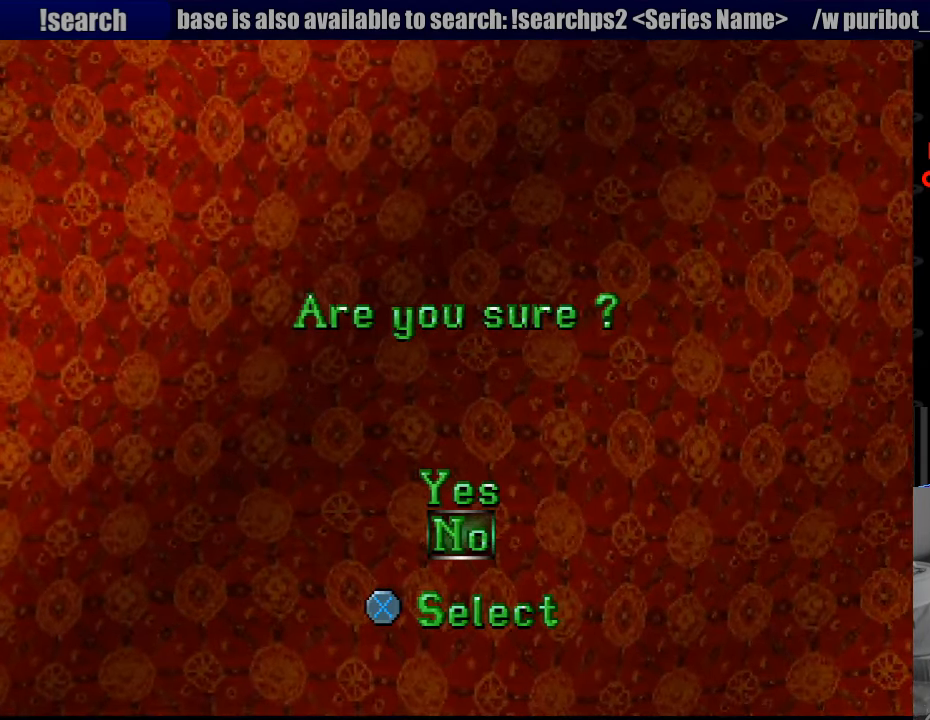
{"buttons": [], "events": [[150, "DPAD_UP", "down"], [233, "DPAD_UP", "up"]]}